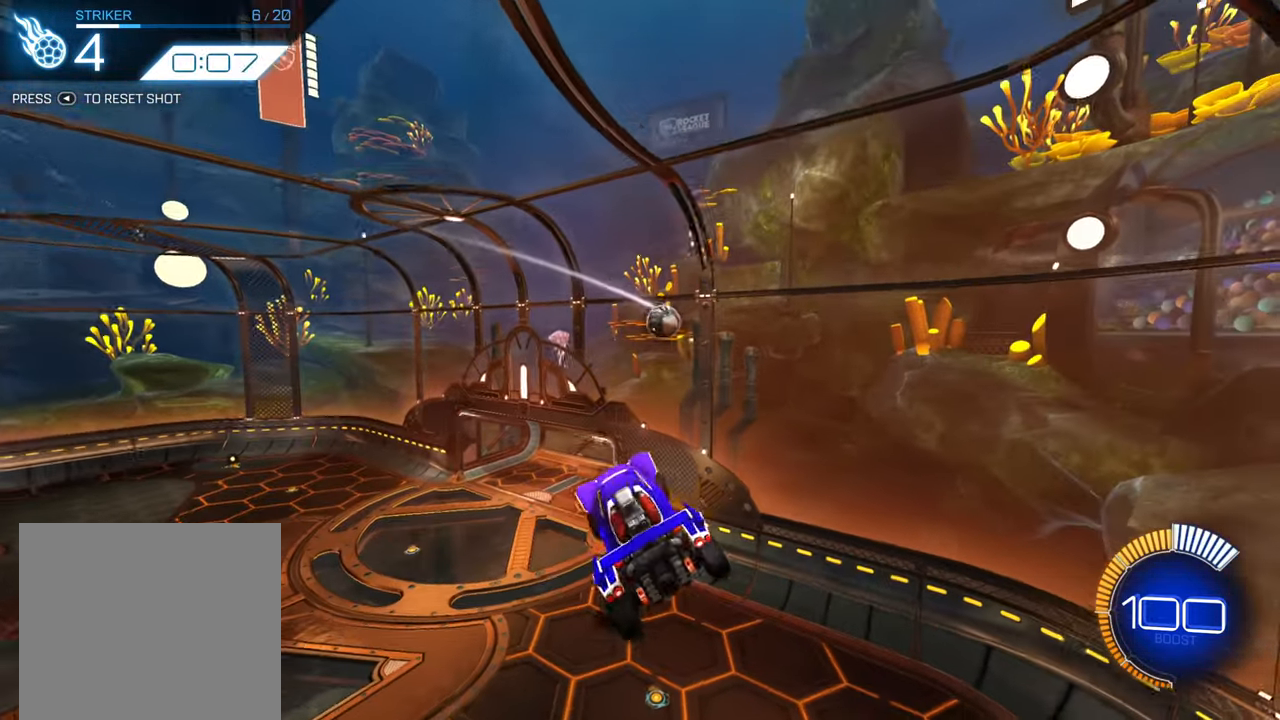
Gameplay with a controller (Xbox layout); each line is a JSON object with the inputs held at the frame after it. "events" lists button and stick changes between this image and that frame as [ms after this image, input, new state], when the widget could be followed in between. Not read: L3 R3 SELECT right_stick.
{"buttons": ["B", "R1"], "left_stick": "center", "events": [[133, "B", "down"], [200, "left_stick", "up-left"], [267, "R1", "down"], [400, "left_stick", "center"]]}
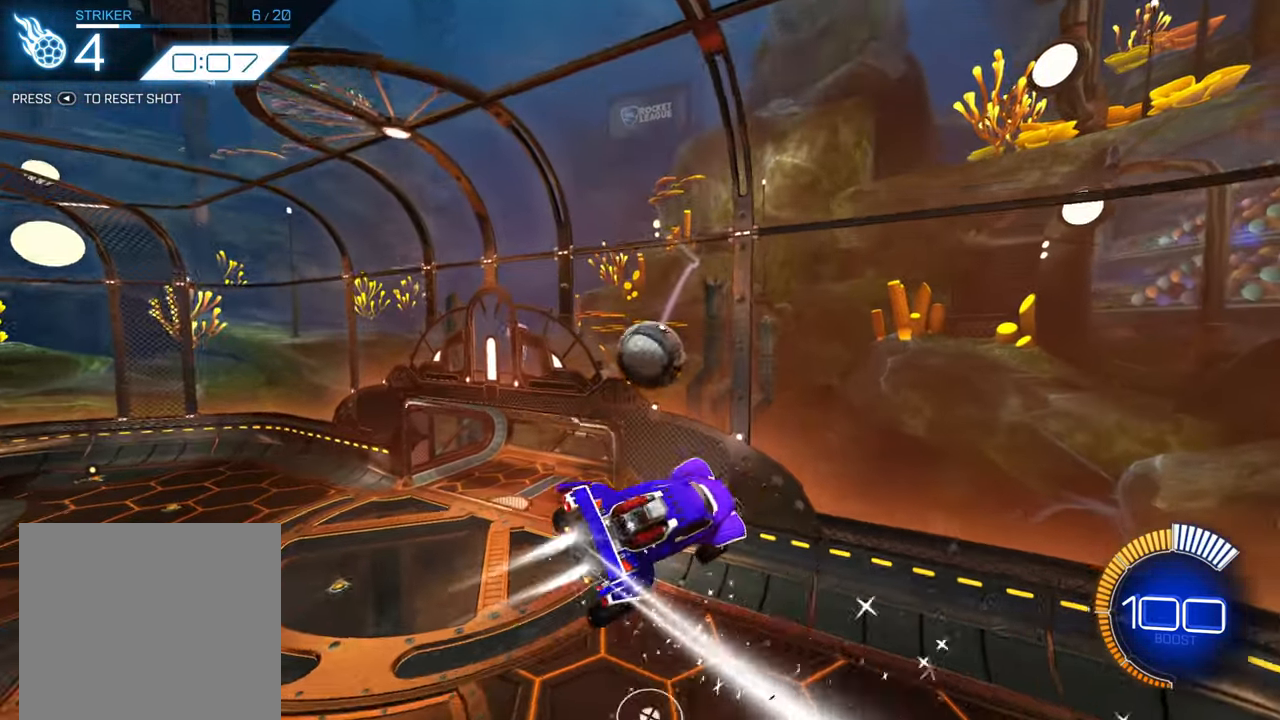
{"buttons": [], "left_stick": "right", "events": [[433, "B", "up"], [433, "R1", "up"], [433, "left_stick", "right"]]}
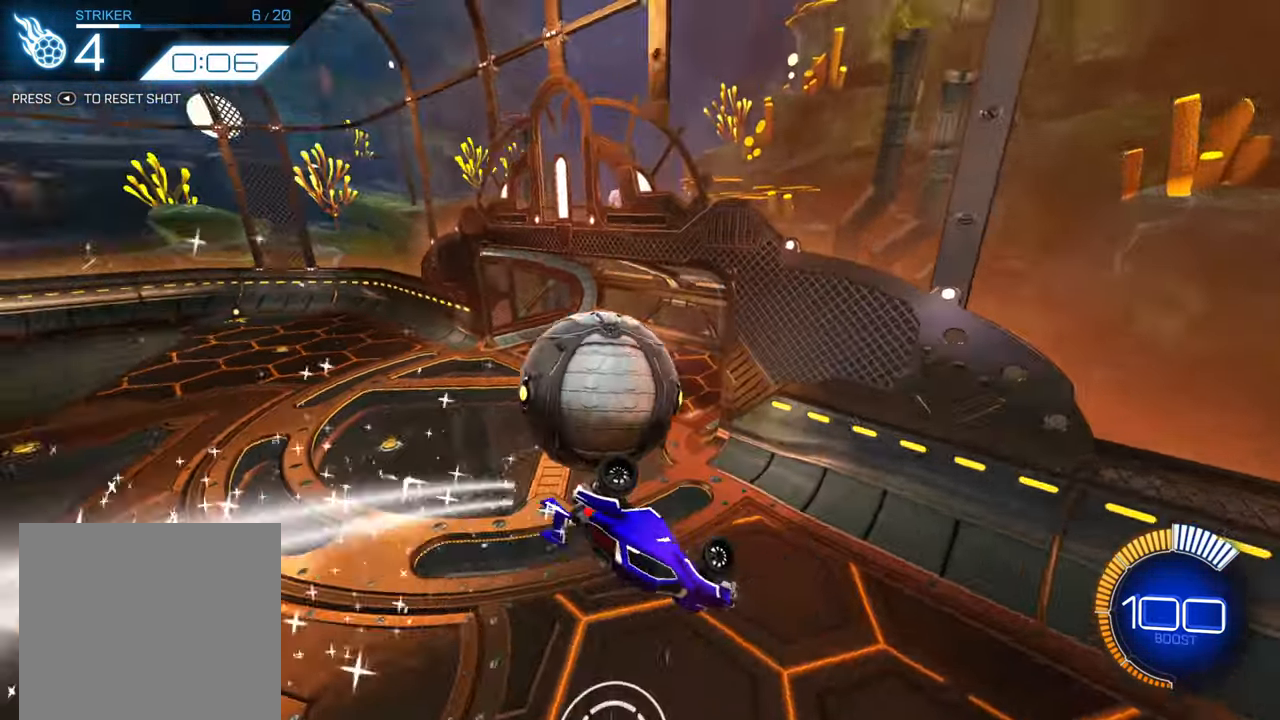
{"buttons": ["X"], "left_stick": "down", "events": [[17, "X", "down"], [67, "left_stick", "down-right"], [467, "left_stick", "down"]]}
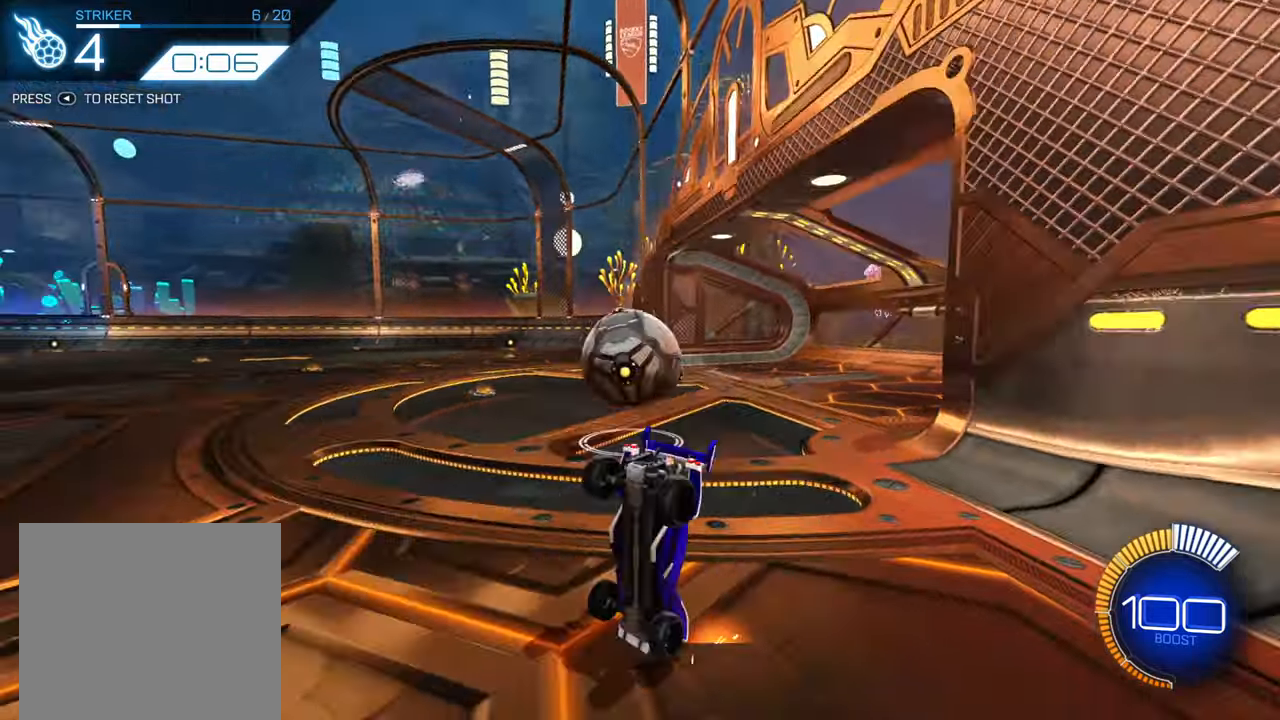
{"buttons": ["L2"], "left_stick": "center", "events": [[17, "X", "up"], [150, "left_stick", "center"], [450, "L2", "down"]]}
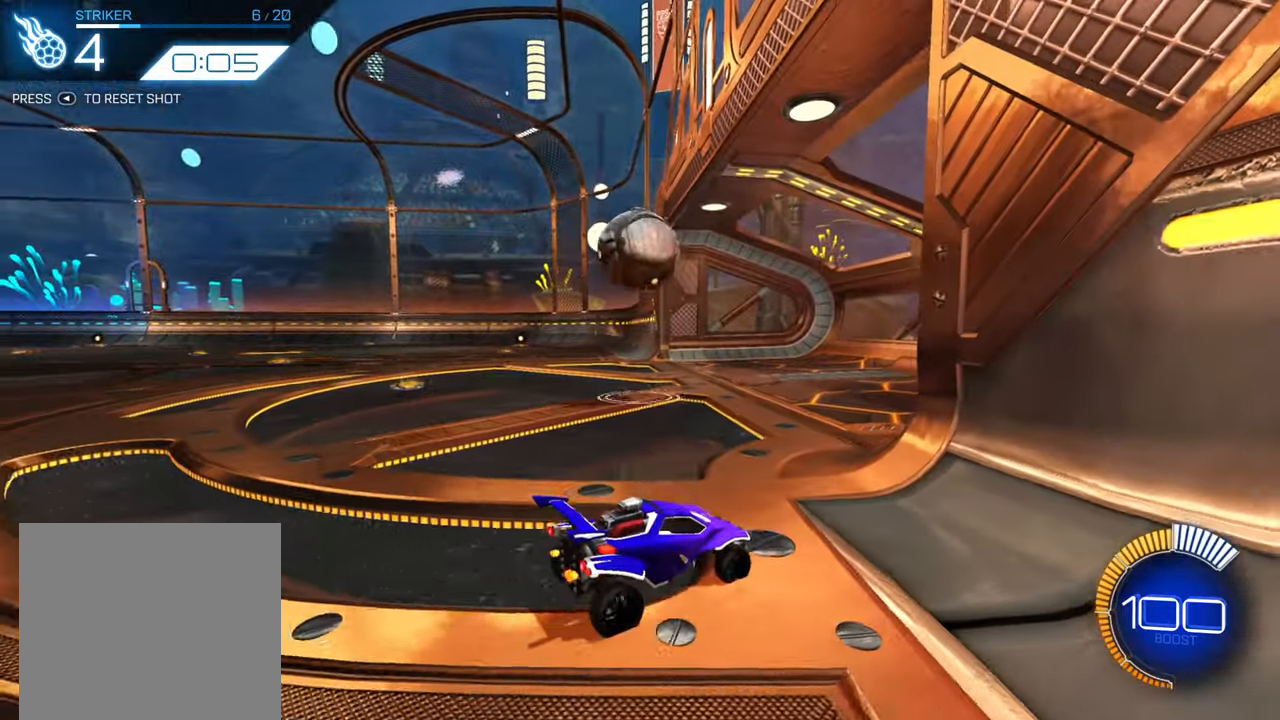
{"buttons": [], "left_stick": "center", "events": [[17, "left_stick", "left"], [167, "left_stick", "center"], [184, "L2", "up"]]}
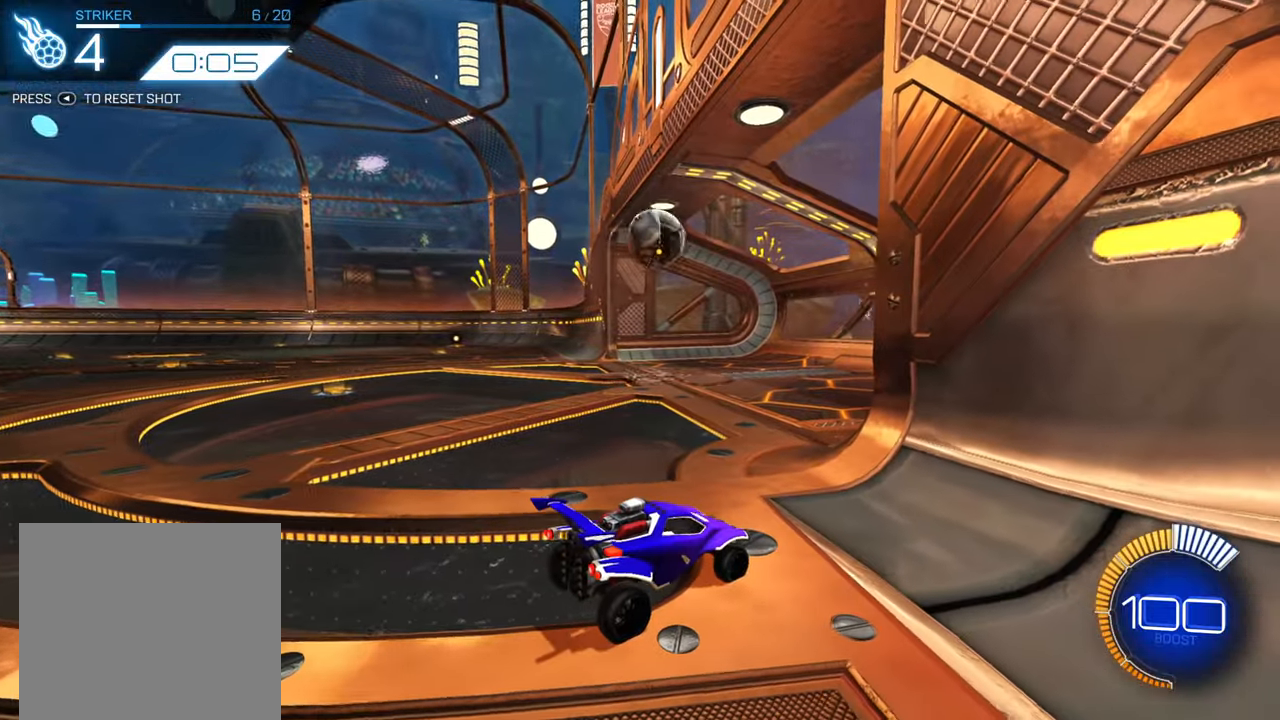
{"buttons": [], "left_stick": "center", "events": []}
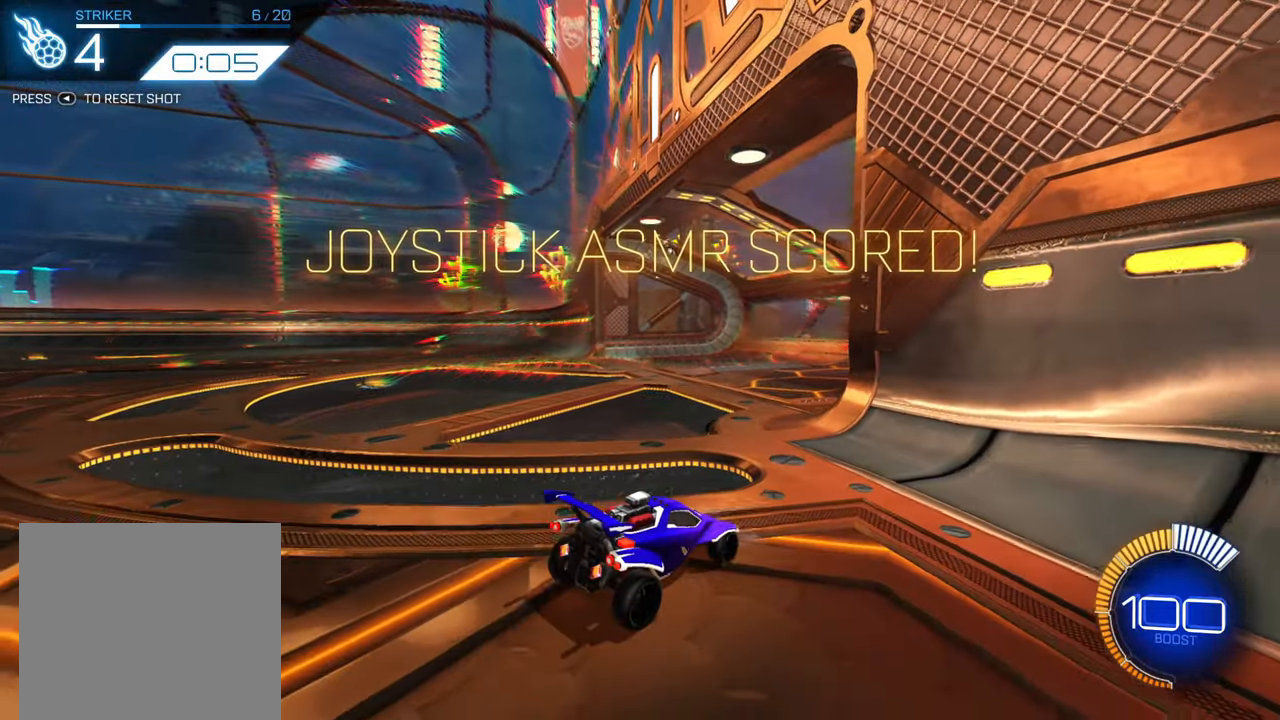
{"buttons": [], "left_stick": "center", "events": []}
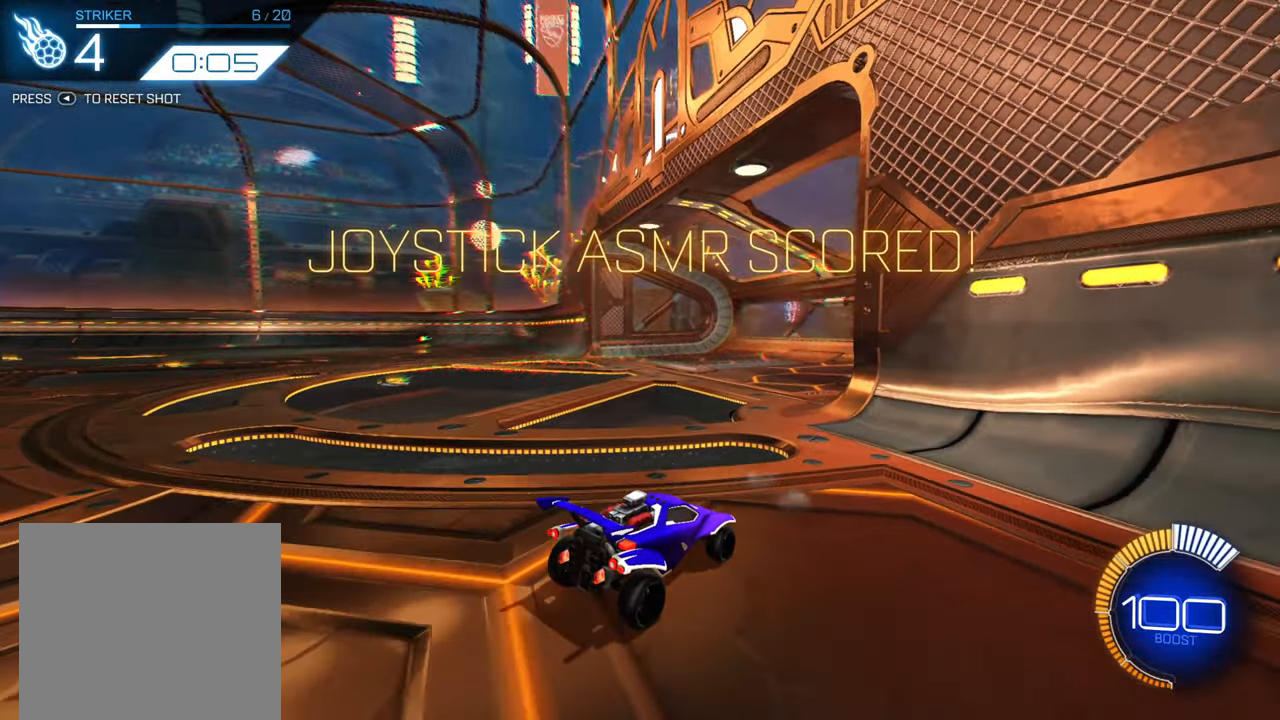
{"buttons": [], "left_stick": "center", "events": []}
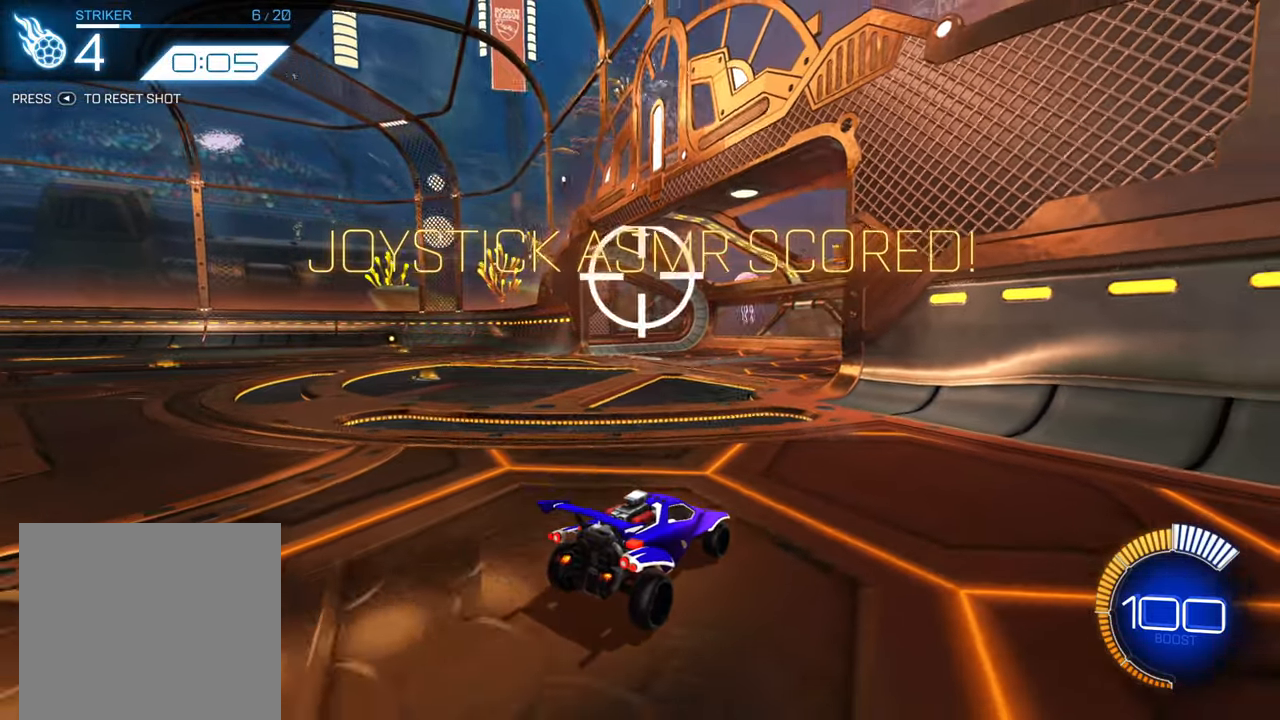
{"buttons": [], "left_stick": "center", "events": []}
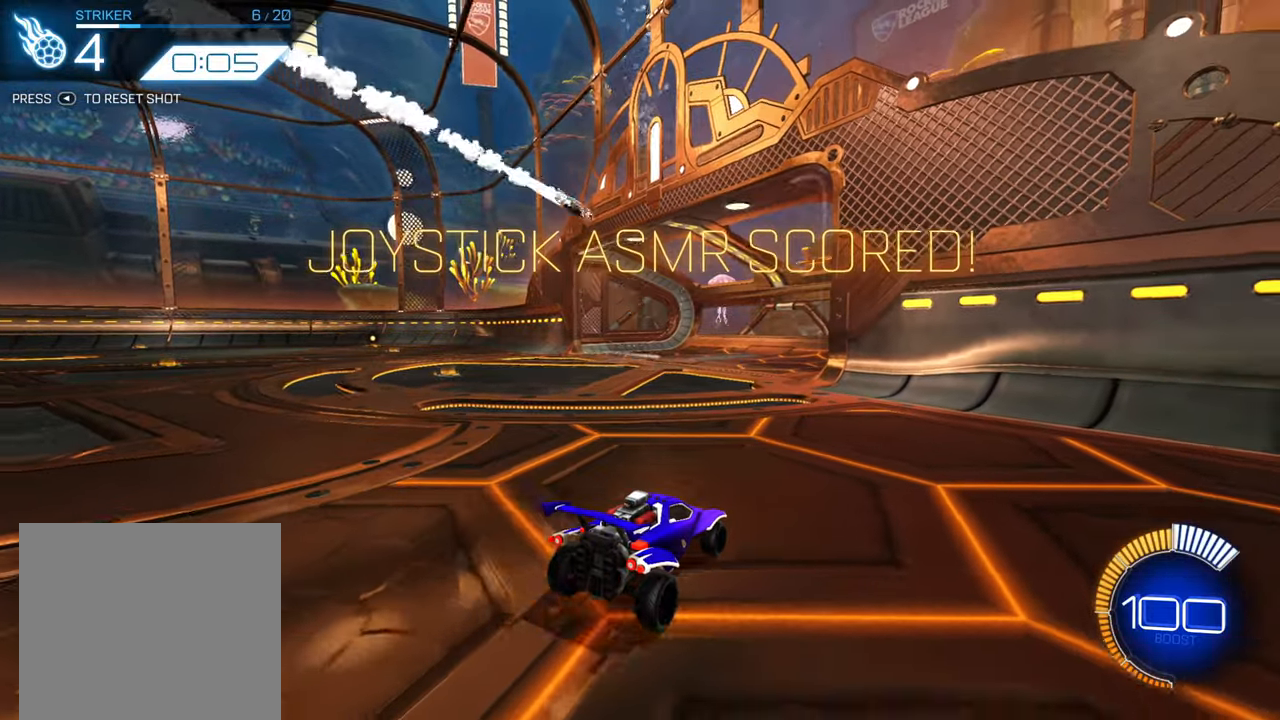
{"buttons": [], "left_stick": "center", "events": []}
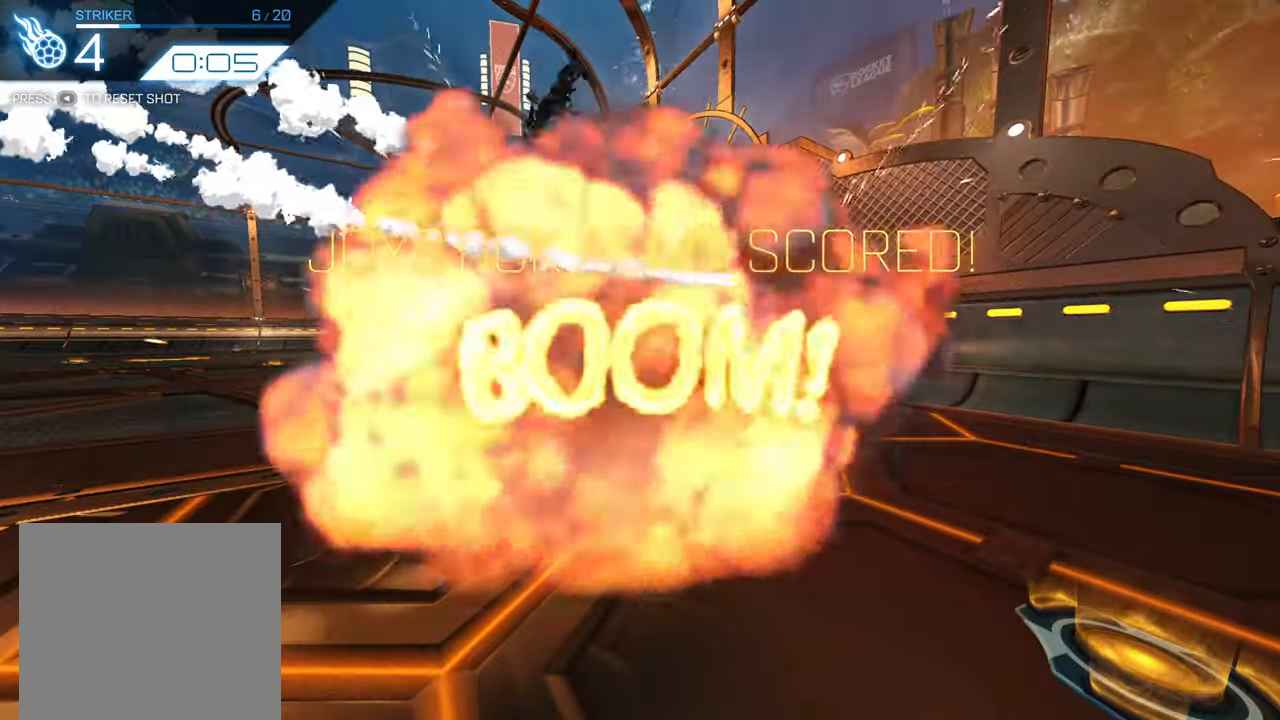
{"buttons": [], "left_stick": "center", "events": []}
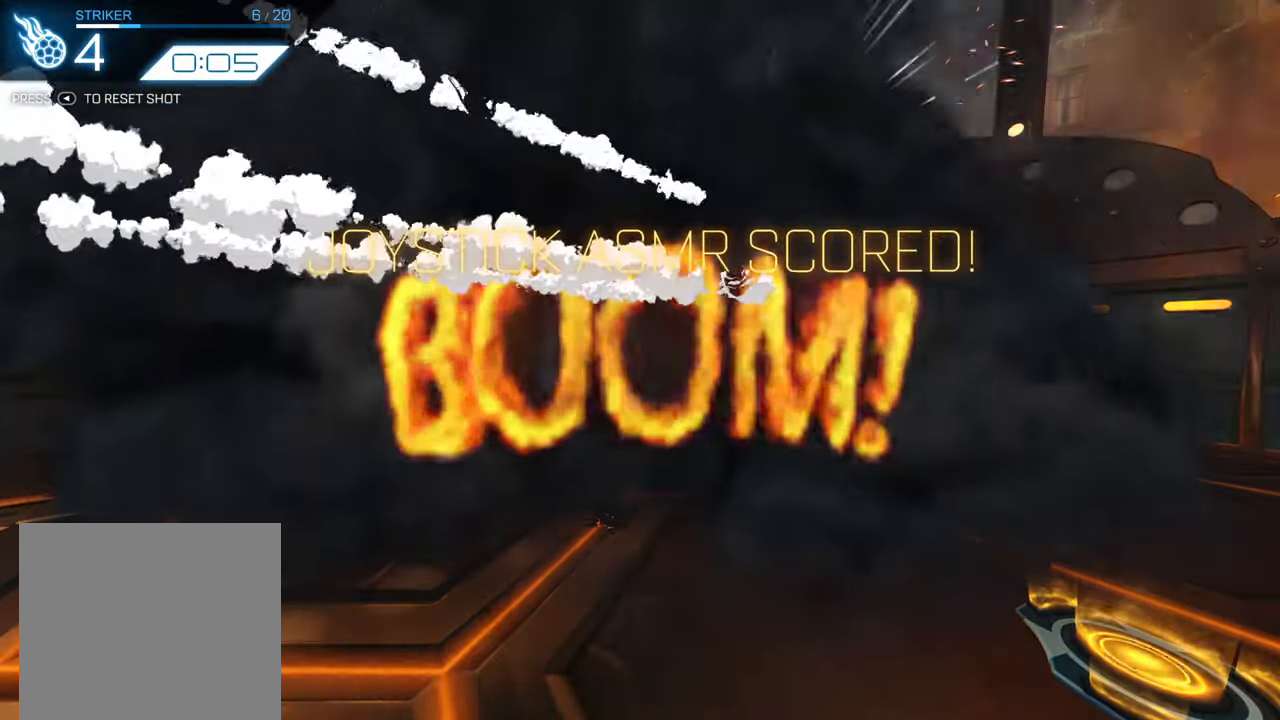
{"buttons": [], "left_stick": "center", "events": []}
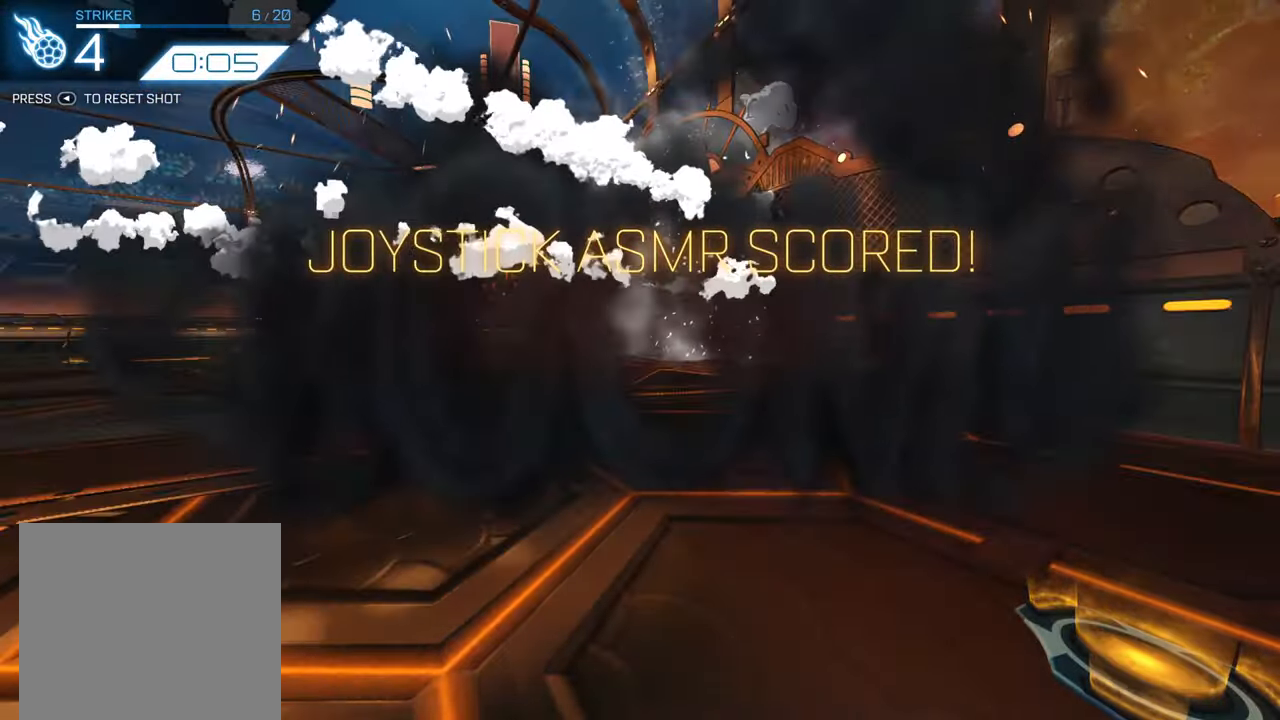
{"buttons": ["A"], "left_stick": "right", "events": [[100, "R2", "down"], [133, "left_stick", "right"], [233, "B", "down"], [266, "left_stick", "center"], [400, "B", "up"], [450, "R2", "up"], [483, "A", "down"], [483, "left_stick", "right"]]}
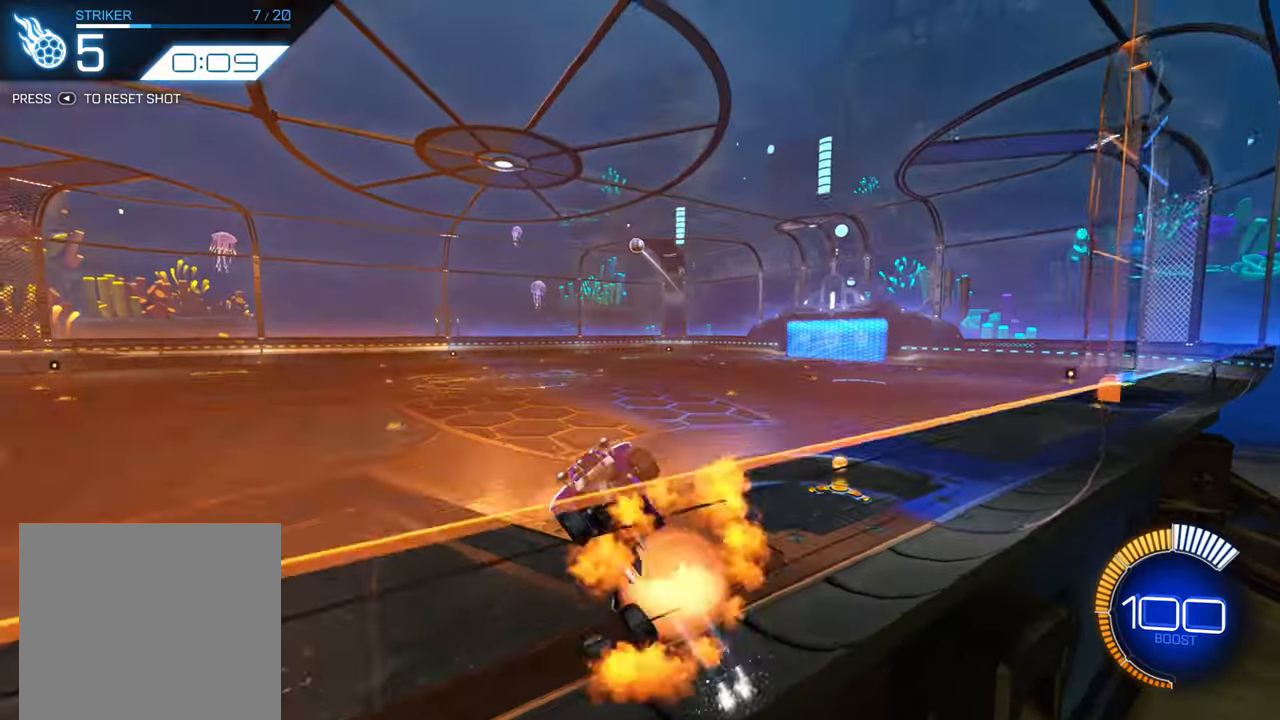
{"buttons": ["X"], "left_stick": "right", "events": [[66, "A", "up"], [150, "X", "down"]]}
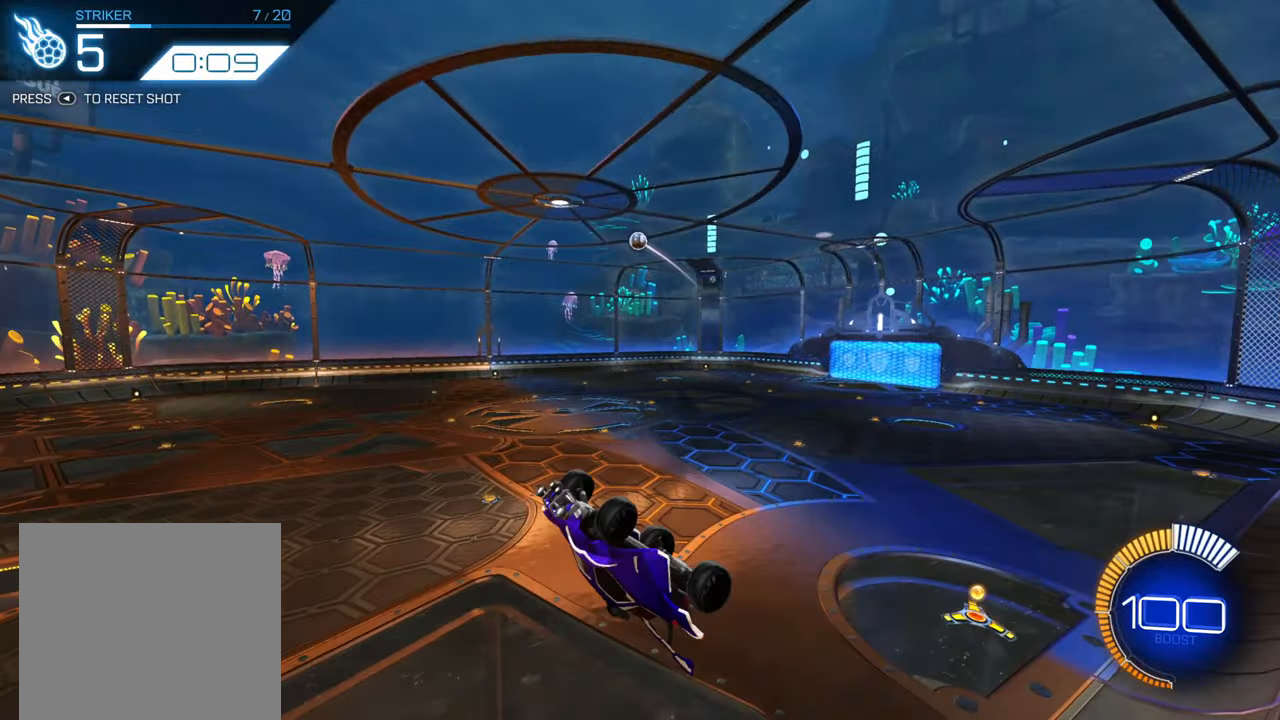
{"buttons": ["B"], "left_stick": "center", "events": [[100, "left_stick", "up-left"], [116, "X", "up"], [383, "left_stick", "center"], [450, "B", "down"]]}
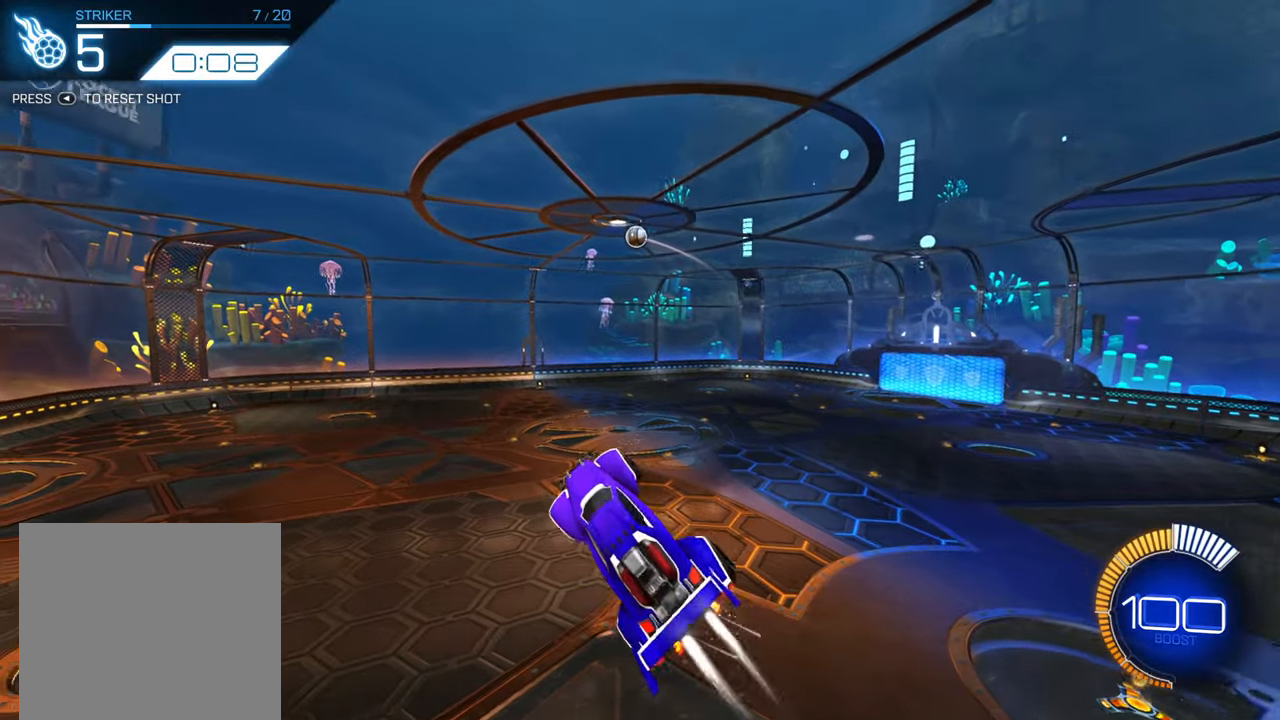
{"buttons": [], "left_stick": "right", "events": [[250, "left_stick", "up-right"], [366, "left_stick", "center"], [466, "B", "up"], [500, "left_stick", "right"]]}
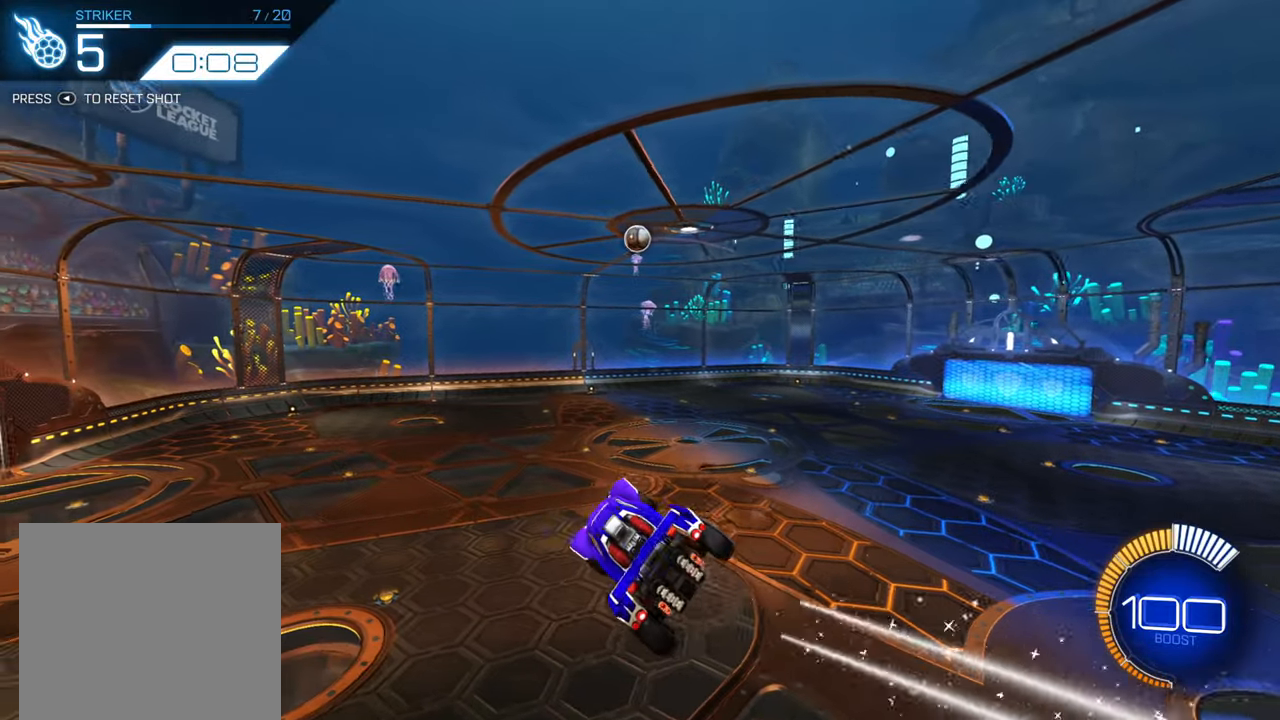
{"buttons": ["B"], "left_stick": "center", "events": [[16, "left_stick", "down-right"], [166, "B", "down"], [166, "left_stick", "down"], [416, "left_stick", "center"]]}
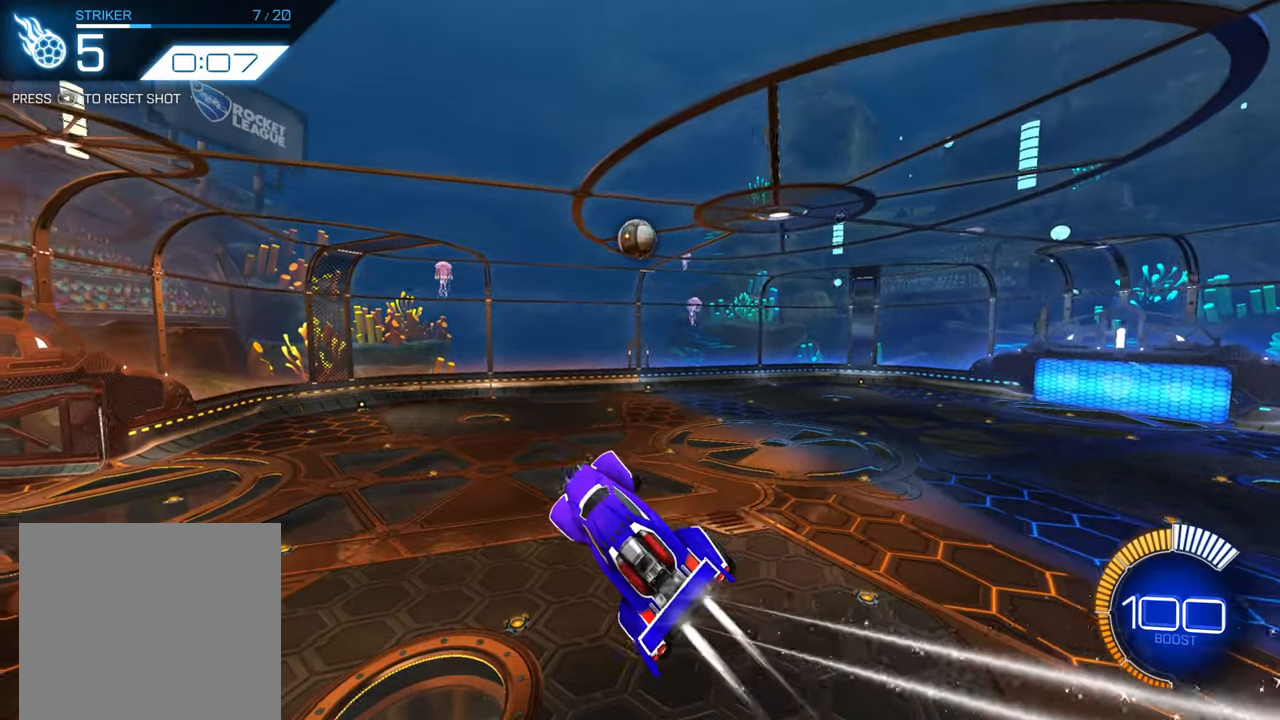
{"buttons": [], "left_stick": "up-right", "events": [[183, "B", "up"], [233, "left_stick", "down-right"], [450, "left_stick", "up-right"]]}
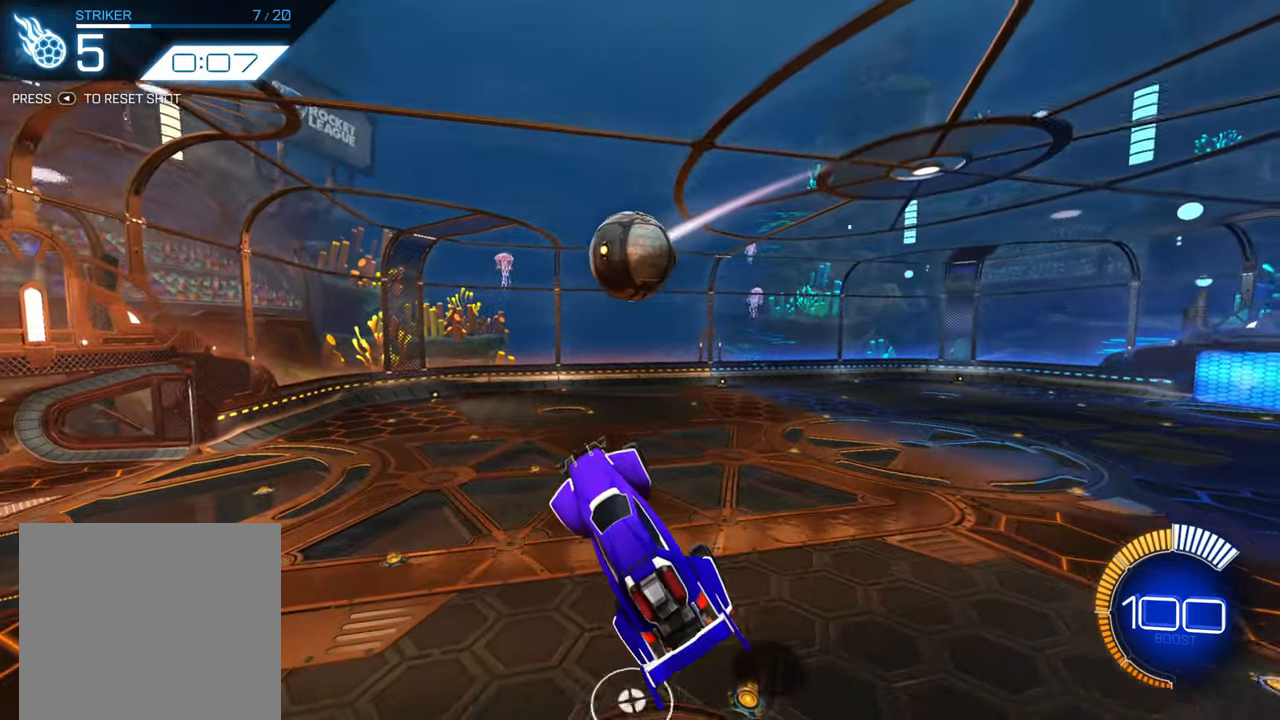
{"buttons": ["X", "R2"], "left_stick": "up-right", "events": [[66, "B", "down"], [66, "R1", "down"], [83, "left_stick", "up-left"], [350, "left_stick", "up-right"], [416, "B", "up"], [433, "R1", "up"], [500, "R2", "down"], [500, "X", "down"]]}
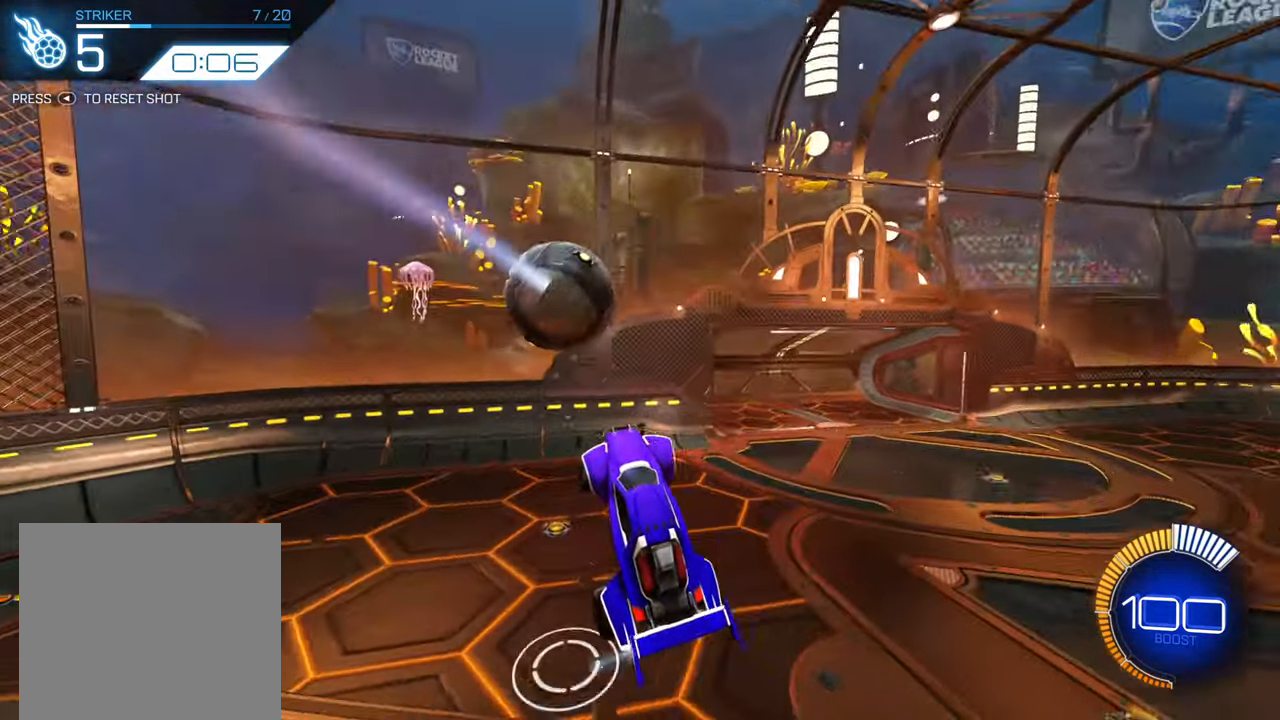
{"buttons": ["X", "R2"], "left_stick": "right", "events": [[83, "left_stick", "right"]]}
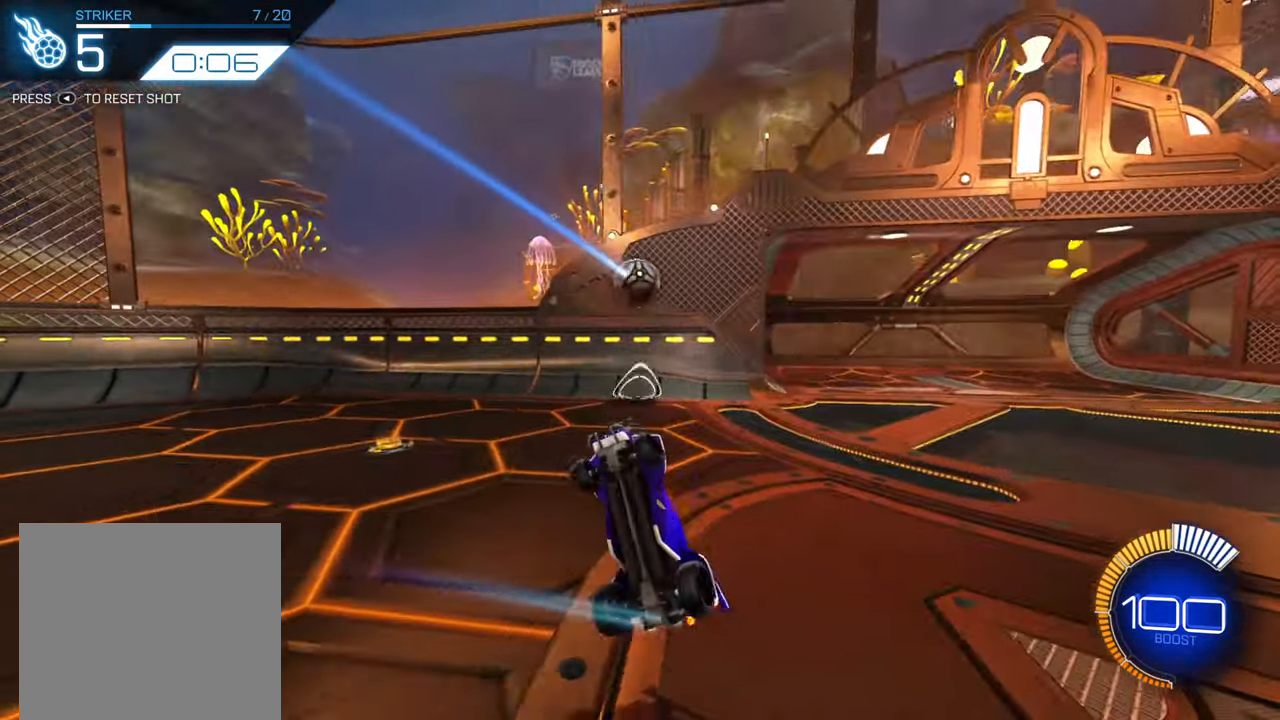
{"buttons": ["R2"], "left_stick": "up-right", "events": [[333, "X", "up"], [366, "left_stick", "up-right"]]}
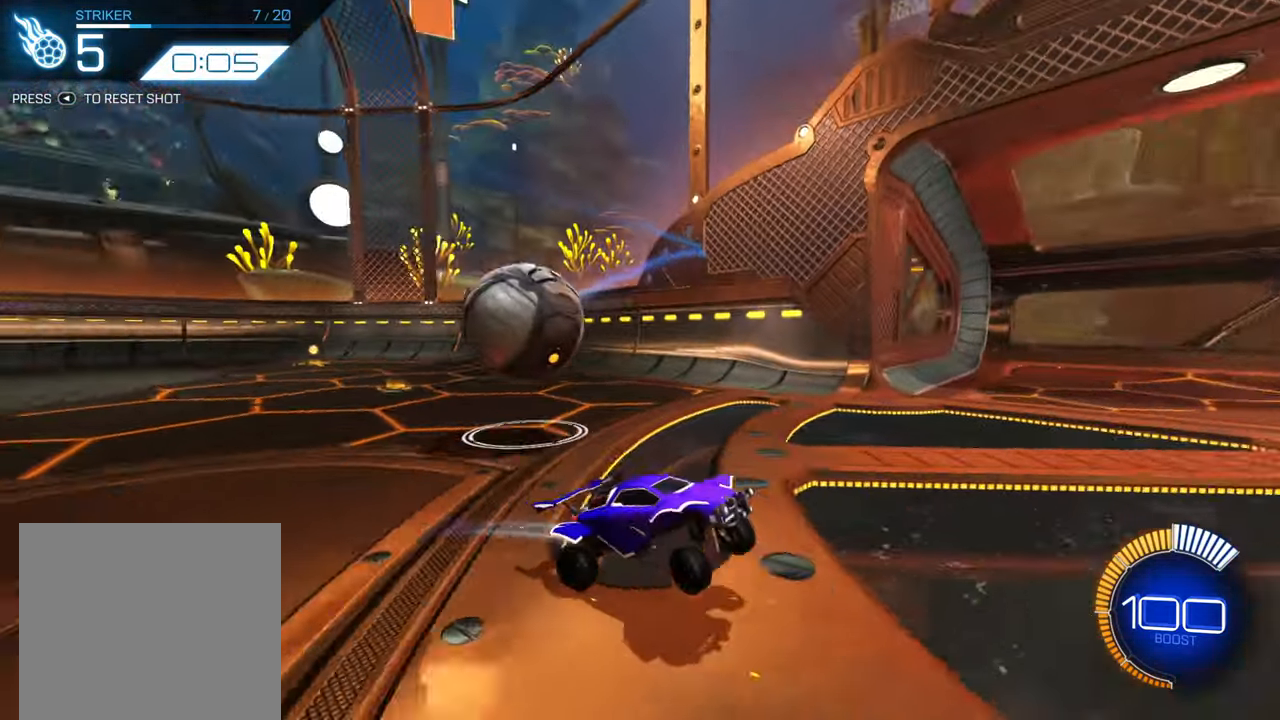
{"buttons": ["B", "R2"], "left_stick": "up-right", "events": [[250, "X", "down"], [350, "X", "up"], [416, "B", "down"]]}
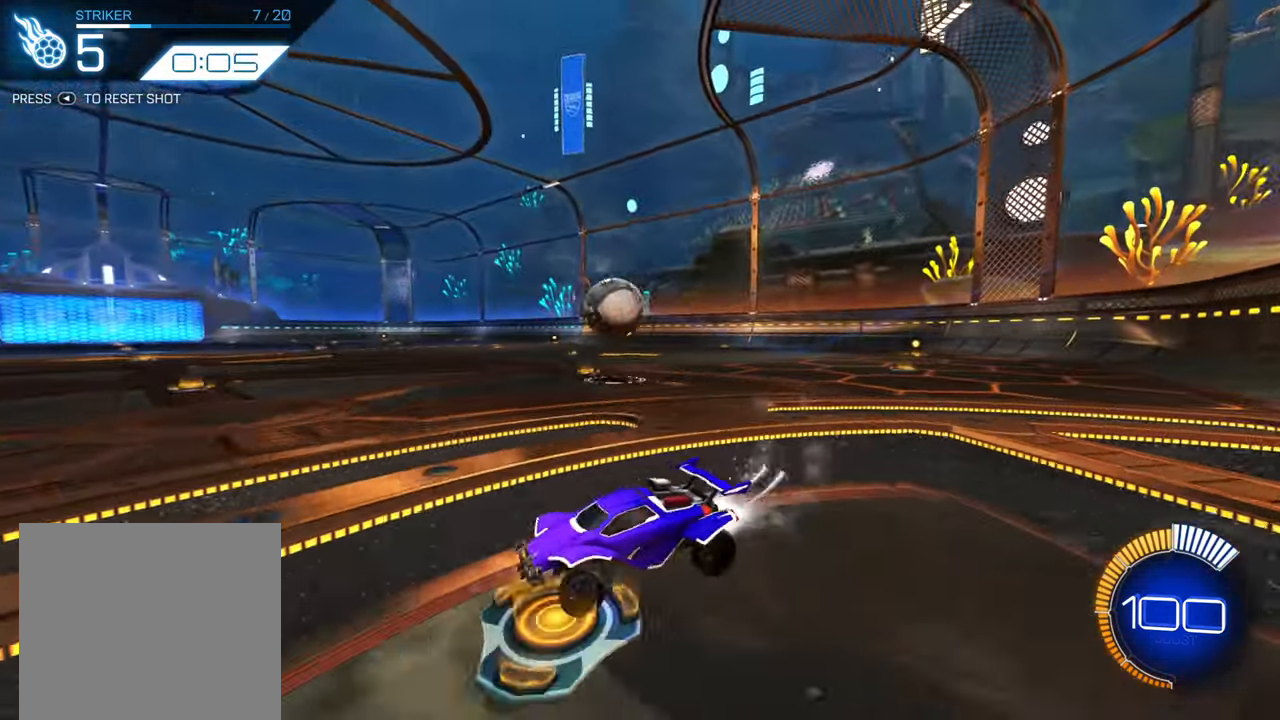
{"buttons": ["B", "R2"], "left_stick": "center", "events": [[283, "left_stick", "right"], [433, "left_stick", "center"]]}
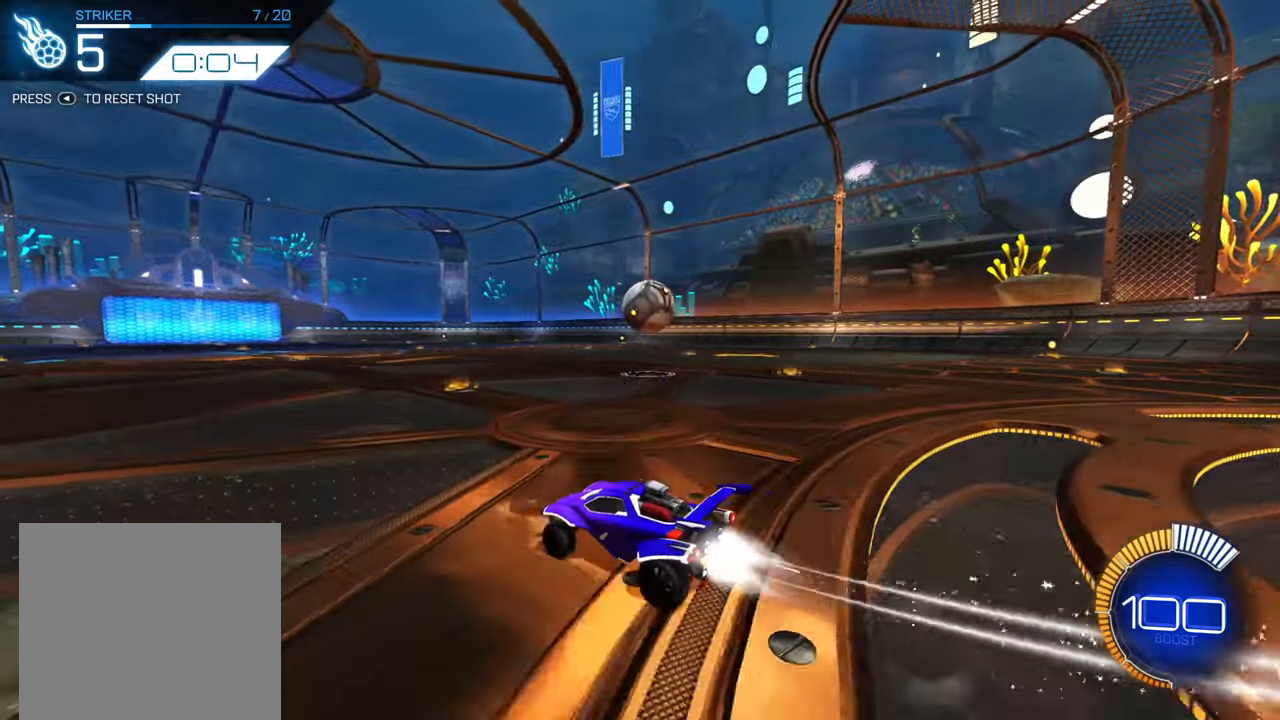
{"buttons": ["B", "R2"], "left_stick": "right", "events": [[383, "left_stick", "right"]]}
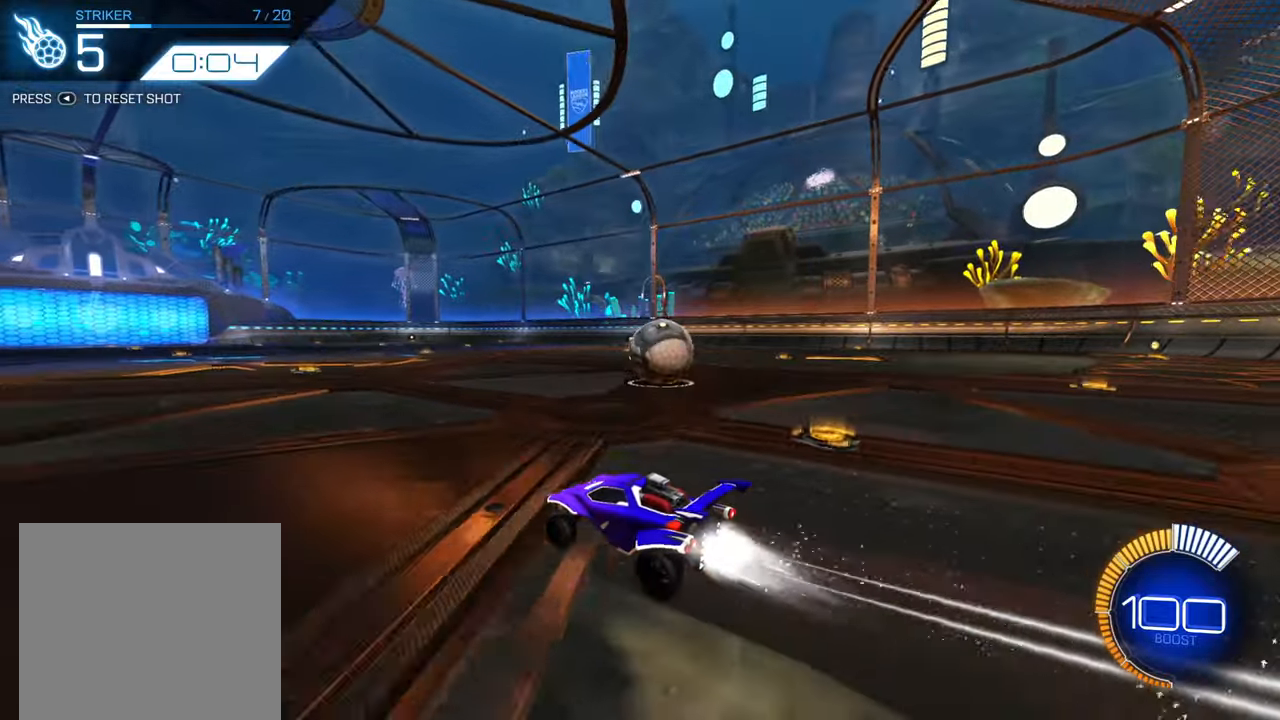
{"buttons": ["Y", "L2"], "left_stick": "right", "events": [[67, "B", "up"], [200, "left_stick", "center"], [267, "R2", "up"], [417, "left_stick", "right"], [467, "L2", "down"], [467, "Y", "down"]]}
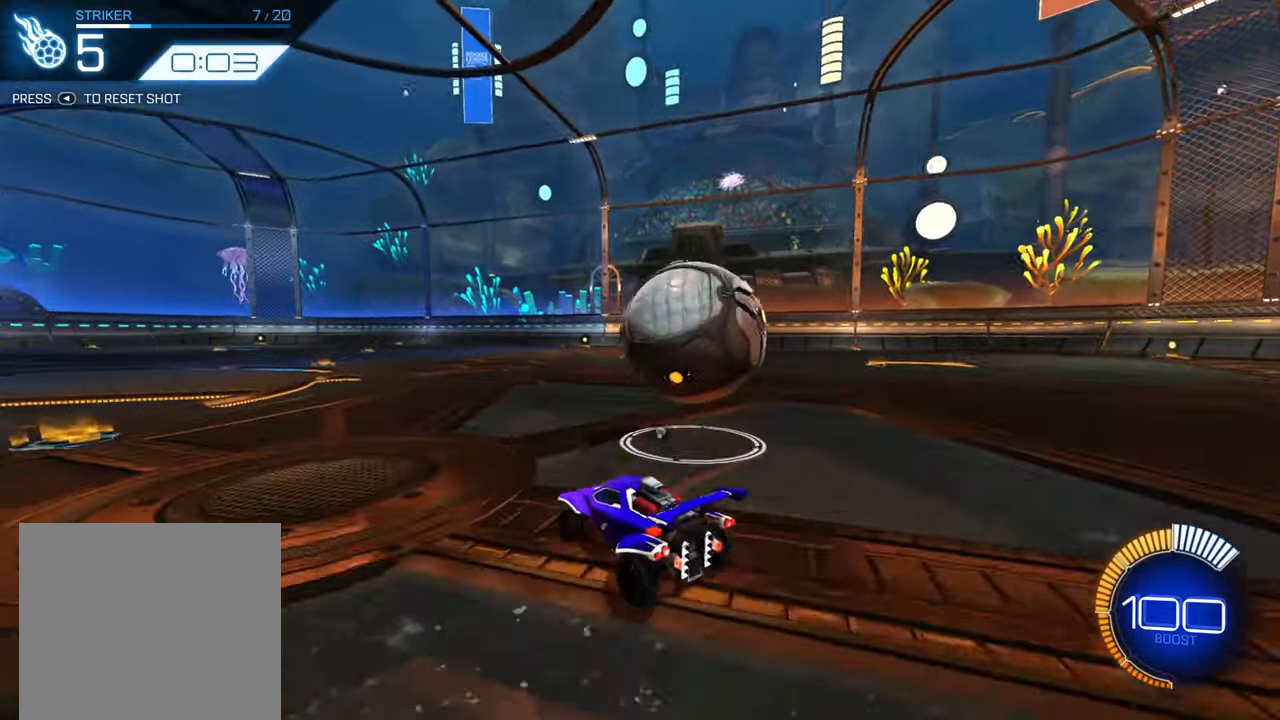
{"buttons": ["B", "R2"], "left_stick": "center", "events": [[33, "Y", "up"], [83, "R2", "down"], [83, "left_stick", "center"], [150, "L2", "up"], [250, "R2", "up"], [350, "R2", "down"], [450, "B", "down"]]}
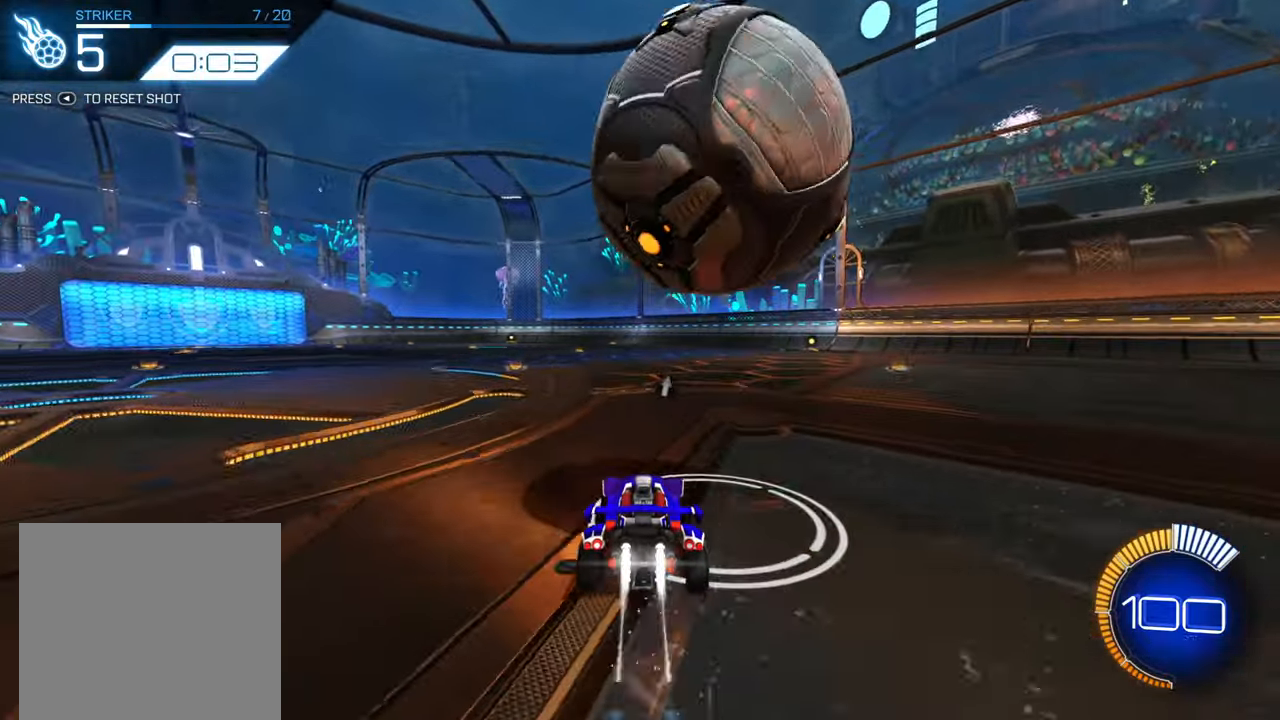
{"buttons": [], "left_stick": "center", "events": [[50, "B", "up"], [267, "R2", "up"]]}
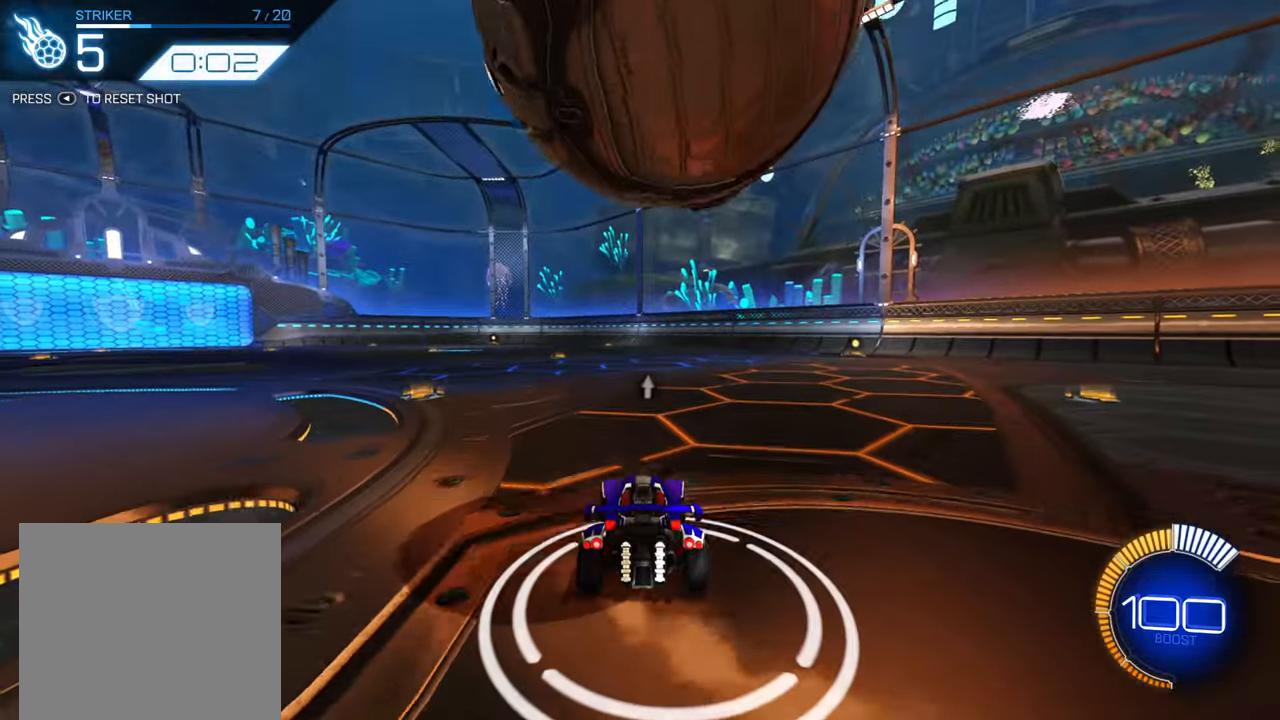
{"buttons": [], "left_stick": "center", "events": [[17, "left_stick", "down-left"], [150, "left_stick", "center"]]}
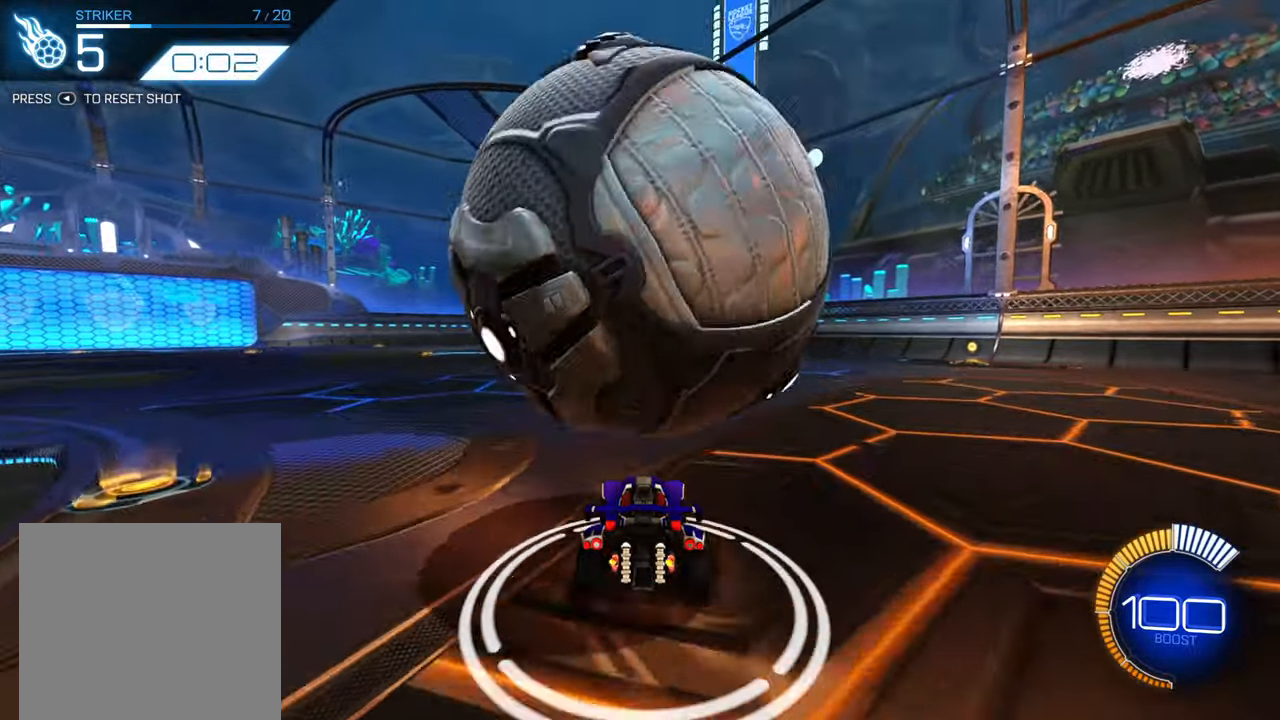
{"buttons": [], "left_stick": "down-left", "events": [[67, "R2", "down"], [83, "left_stick", "down-left"], [233, "R2", "up"], [233, "left_stick", "center"], [367, "left_stick", "down-left"]]}
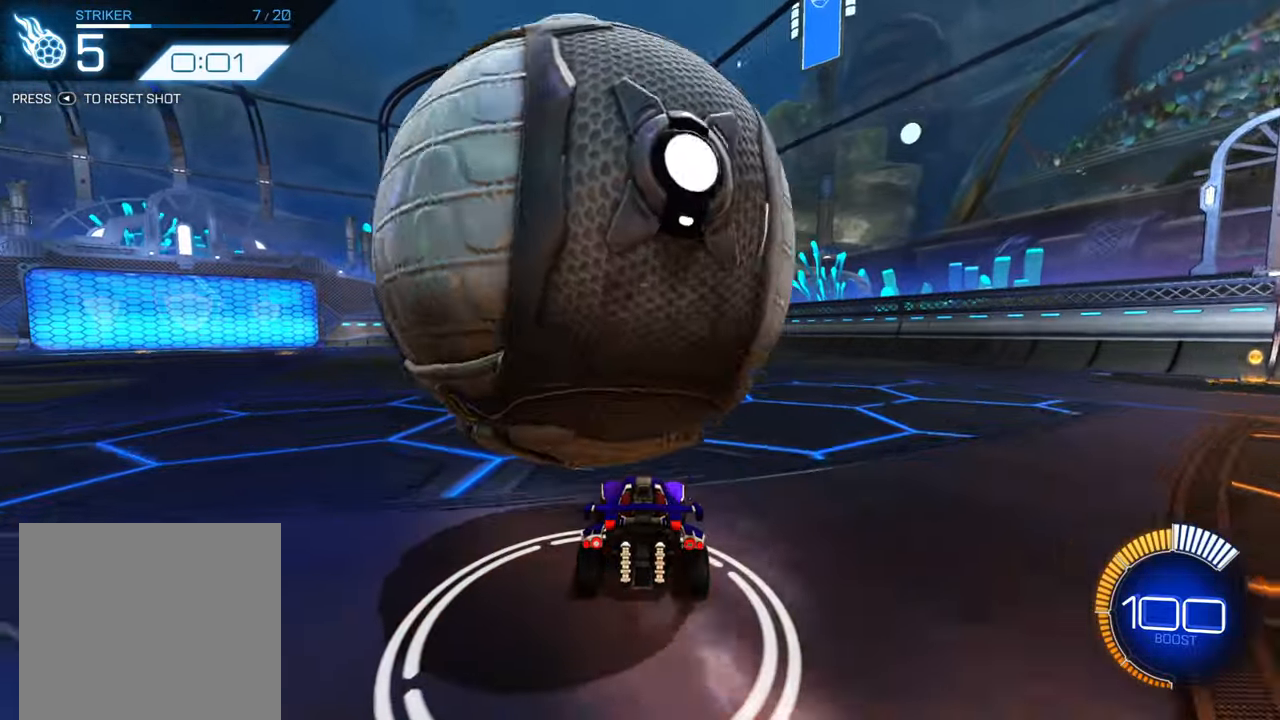
{"buttons": [], "left_stick": "center", "events": [[17, "left_stick", "center"]]}